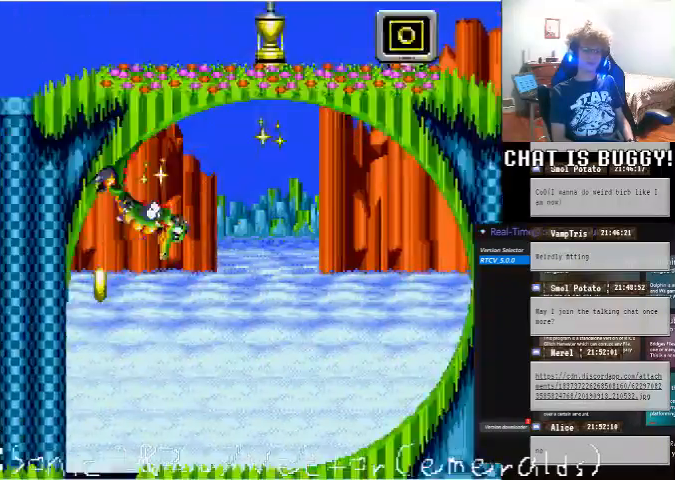
Gameplay with a controller (Xbox layout); each line is a JSON object with the inputs held at the frame after it (dt_ms = milliseconds from this image to that frame). "events" lists button and stick changes between this image and that frame as [ms after this image, input, new state], when the widget could be followed in between. Not read: L1 L2 L3 R1 R2 R3.
{"dt_ms": 500, "buttons": [], "left_stick": "center", "right_stick": "center"}
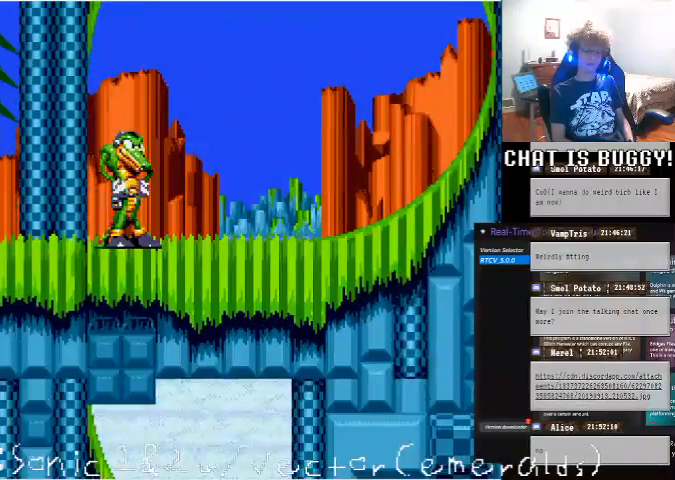
{"dt_ms": 1000, "buttons": ["DPAD_LEFT"], "left_stick": "center", "right_stick": "center"}
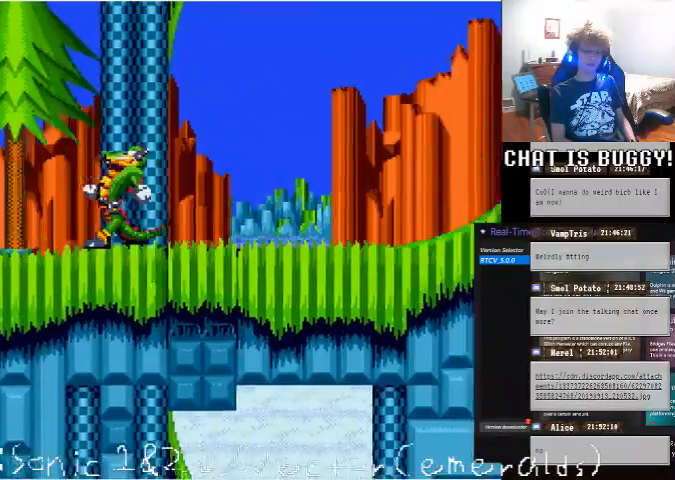
{"dt_ms": 500, "buttons": ["A", "DPAD_RIGHT"], "left_stick": "center", "right_stick": "center"}
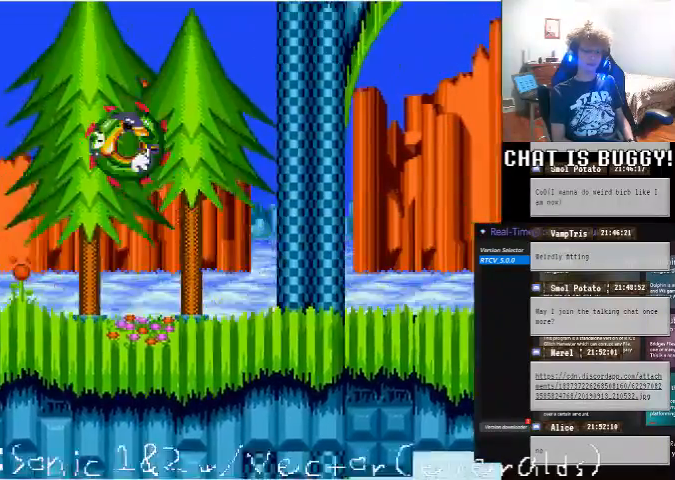
{"dt_ms": 500, "buttons": ["A", "DPAD_RIGHT"], "left_stick": "center", "right_stick": "center"}
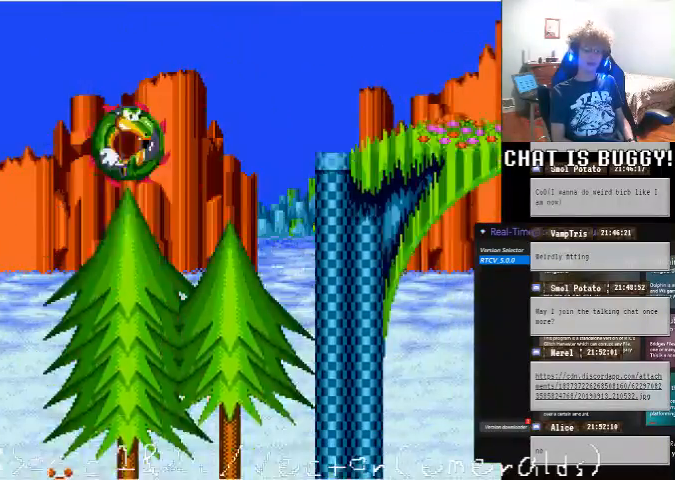
{"dt_ms": 500, "buttons": ["A", "DPAD_RIGHT"], "left_stick": "center", "right_stick": "center", "events": [[300, "A", "up"], [500, "A", "down"]]}
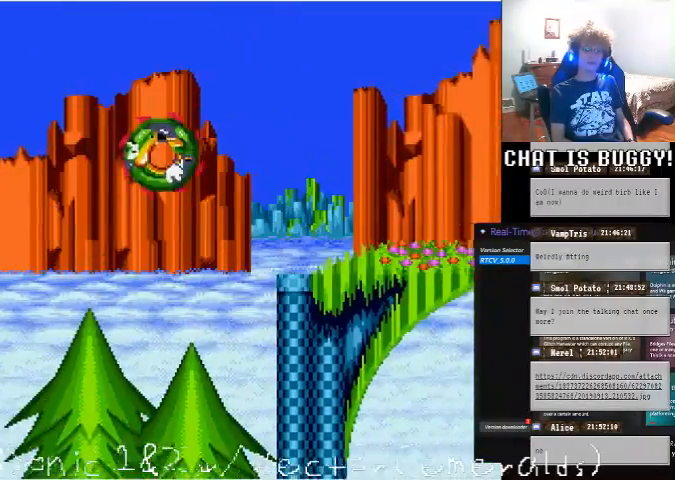
{"dt_ms": 1000, "buttons": [], "left_stick": "center", "right_stick": "center"}
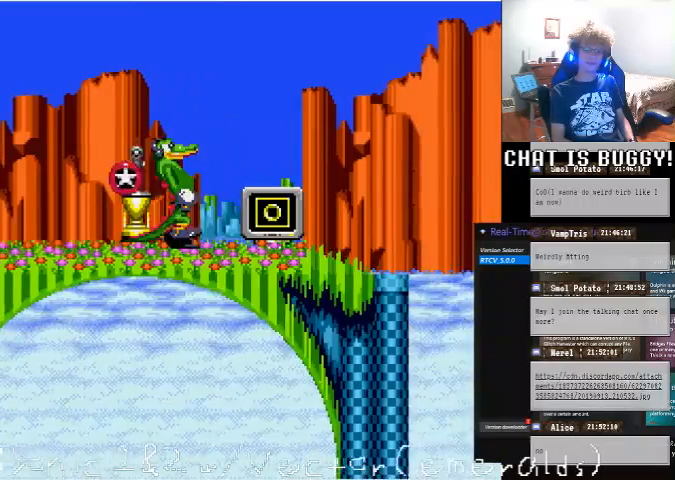
{"dt_ms": 500, "buttons": ["A", "DPAD_DOWN"], "left_stick": "center", "right_stick": "center", "events": [[400, "DPAD_DOWN", "down"], [500, "A", "down"]]}
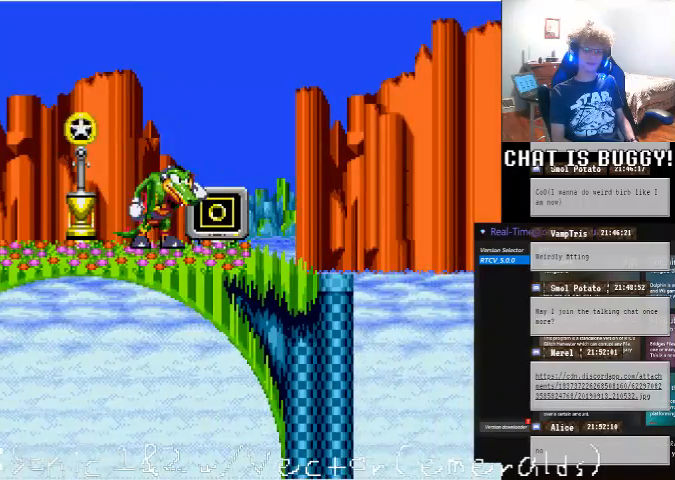
{"dt_ms": 500, "buttons": ["DPAD_LEFT"], "left_stick": "center", "right_stick": "center", "events": [[100, "A", "up"], [100, "DPAD_DOWN", "up"], [250, "A", "down"], [300, "DPAD_LEFT", "down"], [400, "A", "up"]]}
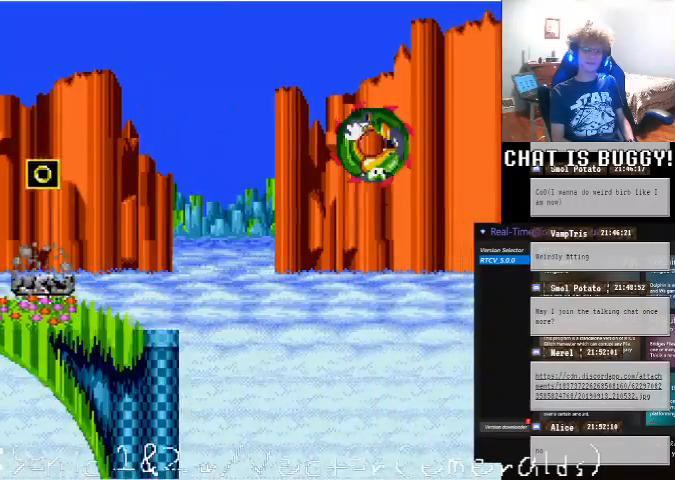
{"dt_ms": 500, "buttons": [], "left_stick": "center", "right_stick": "center", "events": [[250, "X", "down"], [400, "X", "up"], [500, "DPAD_LEFT", "up"]]}